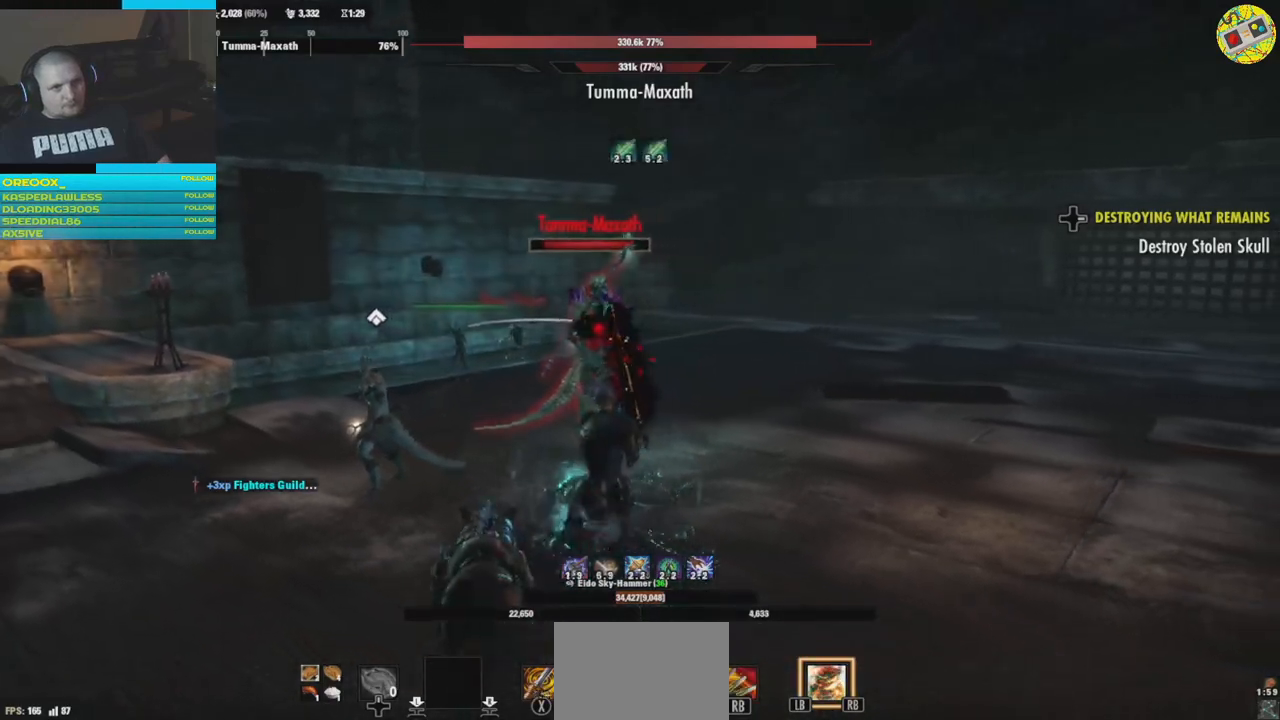
Gameplay with a controller (Xbox layout); each line is a JSON object with the inputs held at the frame after it. "events" lists button and stick changes between this image and that frame as [ms after this image, input, new state], when the widget could be followed in between. Not read: HOME R3.
{"buttons": [], "left_stick": "right", "right_stick": "center", "events": [[300, "Y", "down"], [384, "left_stick", "center"], [401, "Y", "up"], [467, "left_stick", "right"]]}
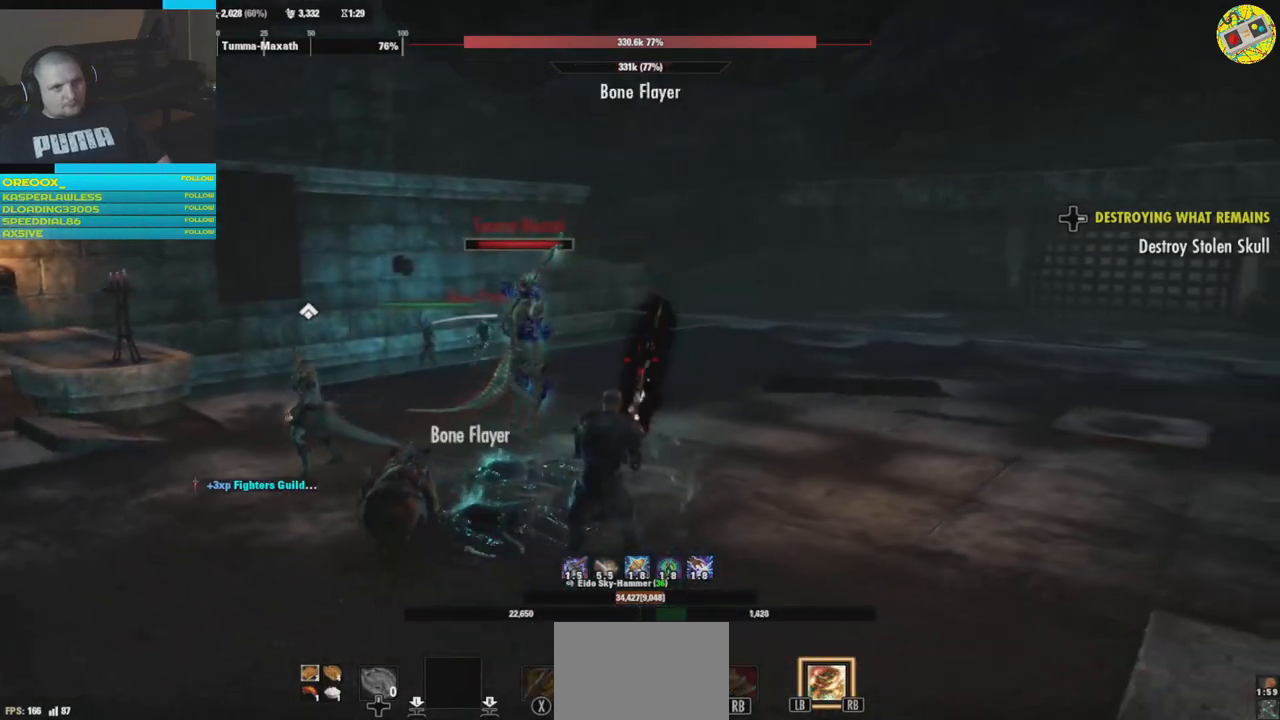
{"buttons": [], "left_stick": "up-right", "right_stick": "left", "events": [[167, "left_stick", "up-right"], [217, "right_stick", "left"]]}
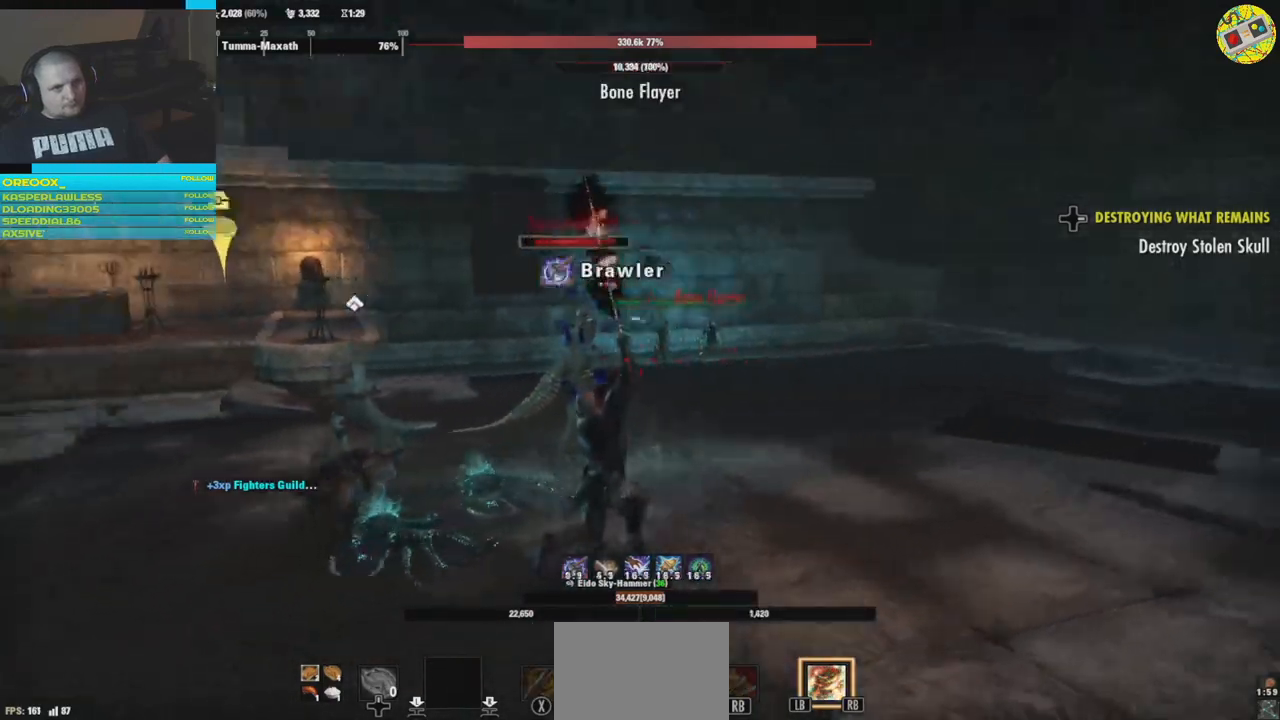
{"buttons": ["R2"], "left_stick": "center", "right_stick": "right", "events": [[34, "R2", "down"], [167, "R2", "up"], [234, "R2", "down"], [284, "left_stick", "center"], [334, "right_stick", "right"], [351, "R2", "up"], [401, "R2", "down"]]}
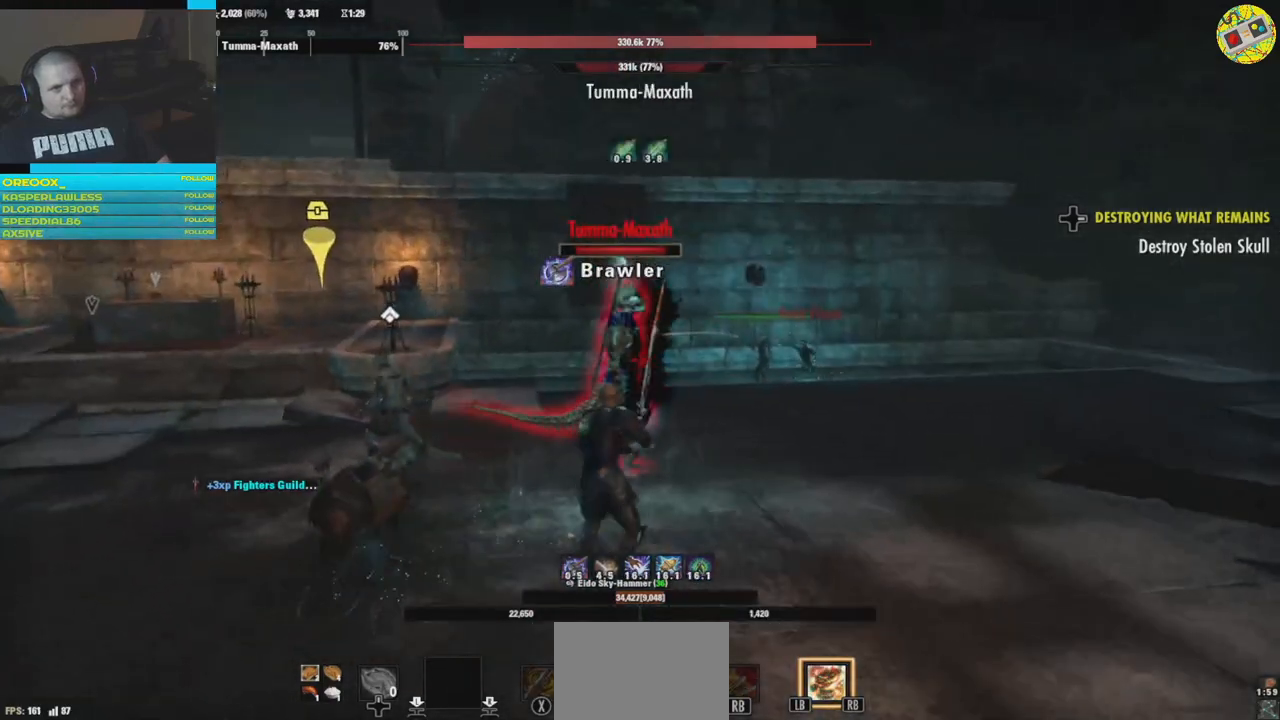
{"buttons": ["R2"], "left_stick": "left", "right_stick": "right", "events": [[16, "R2", "up"], [83, "R2", "down"], [83, "left_stick", "up"], [200, "R2", "up"], [233, "left_stick", "center"], [267, "R2", "down"], [383, "R2", "up"], [433, "R2", "down"], [467, "left_stick", "left"]]}
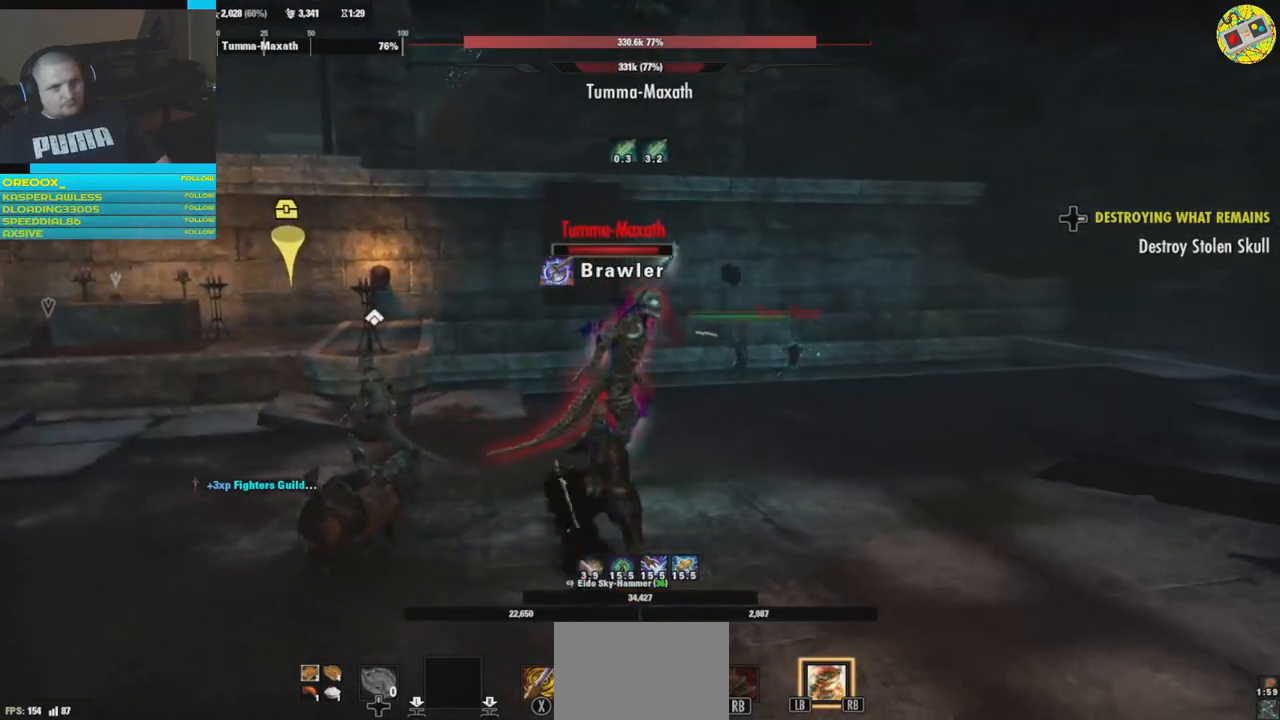
{"buttons": ["R2"], "left_stick": "center", "right_stick": "right", "events": [[34, "R2", "up"], [100, "R2", "down"], [134, "left_stick", "up-left"], [217, "R2", "up"], [284, "R2", "down"], [384, "R2", "up"], [401, "left_stick", "center"], [434, "R2", "down"]]}
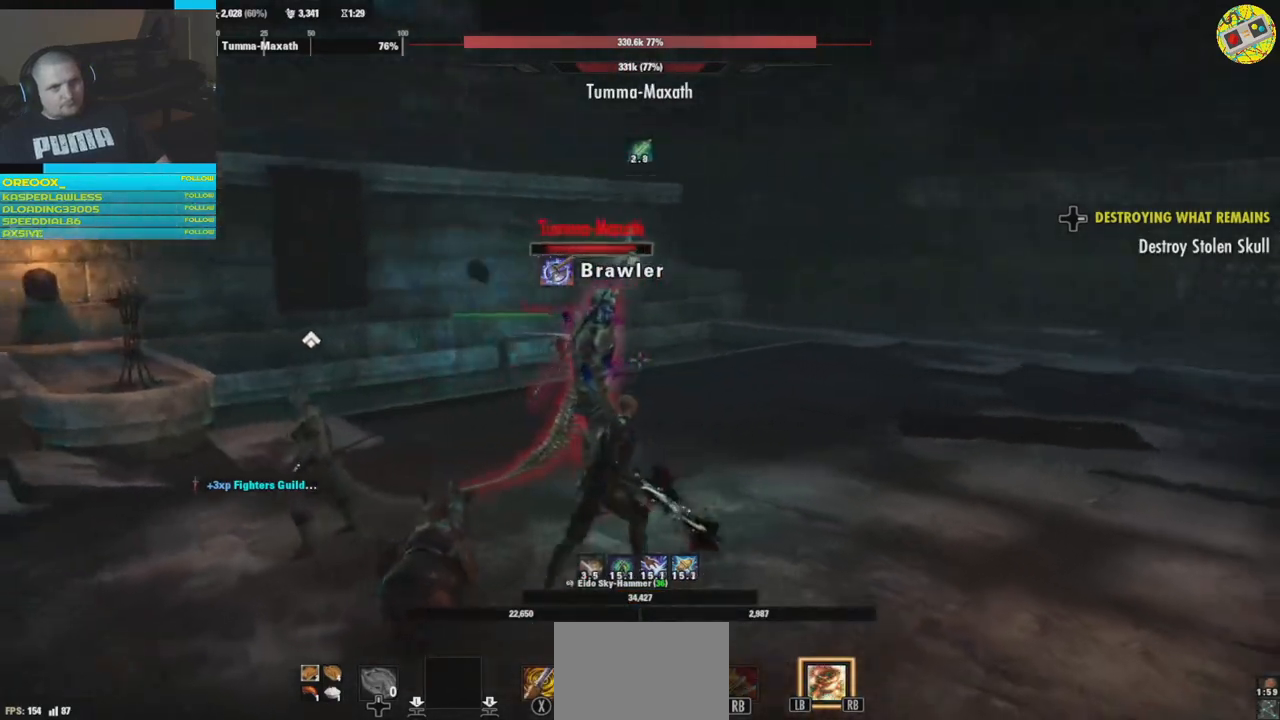
{"buttons": ["R2"], "left_stick": "center", "right_stick": "center", "events": [[83, "R2", "up"], [116, "left_stick", "down-left"], [150, "R2", "down"], [167, "right_stick", "center"], [233, "right_stick", "left"], [250, "R2", "up"], [317, "R2", "down"], [350, "left_stick", "center"], [383, "right_stick", "center"], [467, "R2", "up"], [500, "R2", "down"]]}
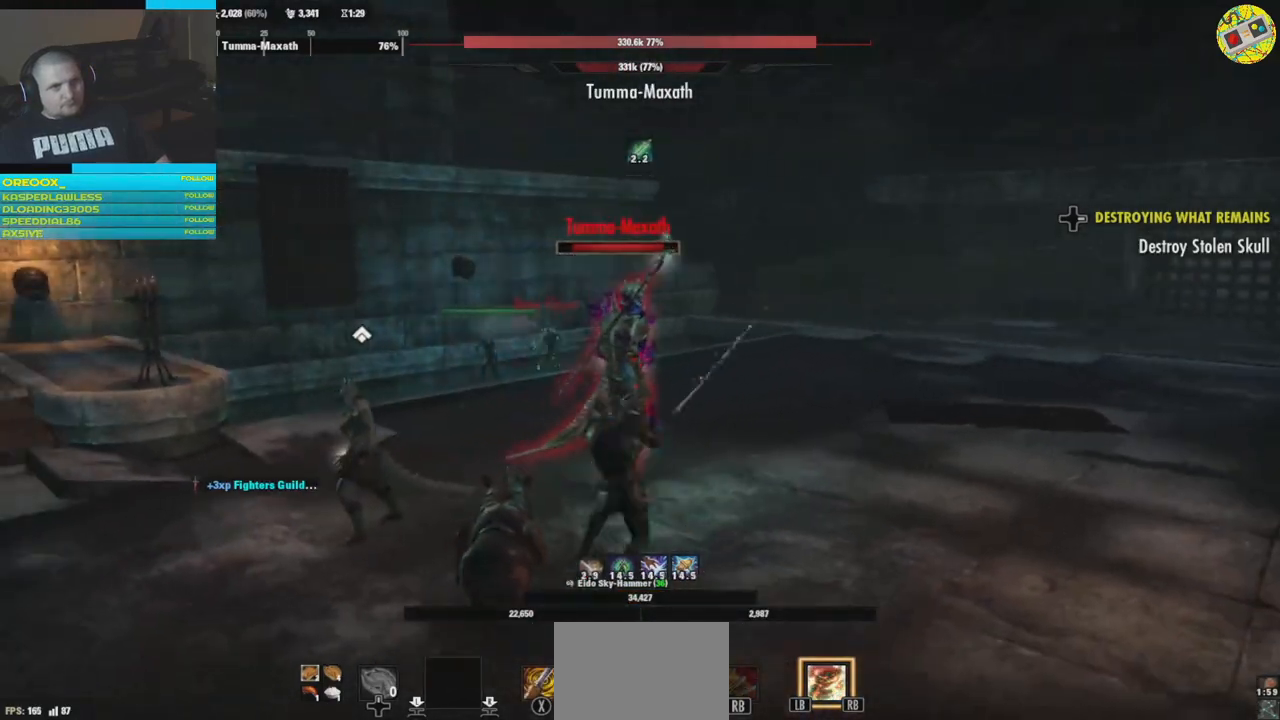
{"buttons": [], "left_stick": "right", "right_stick": "center", "events": [[117, "left_stick", "down-left"], [134, "R2", "up"], [184, "R2", "down"], [317, "R2", "up"], [351, "left_stick", "center"], [367, "R2", "down"], [401, "left_stick", "right"], [484, "R2", "up"]]}
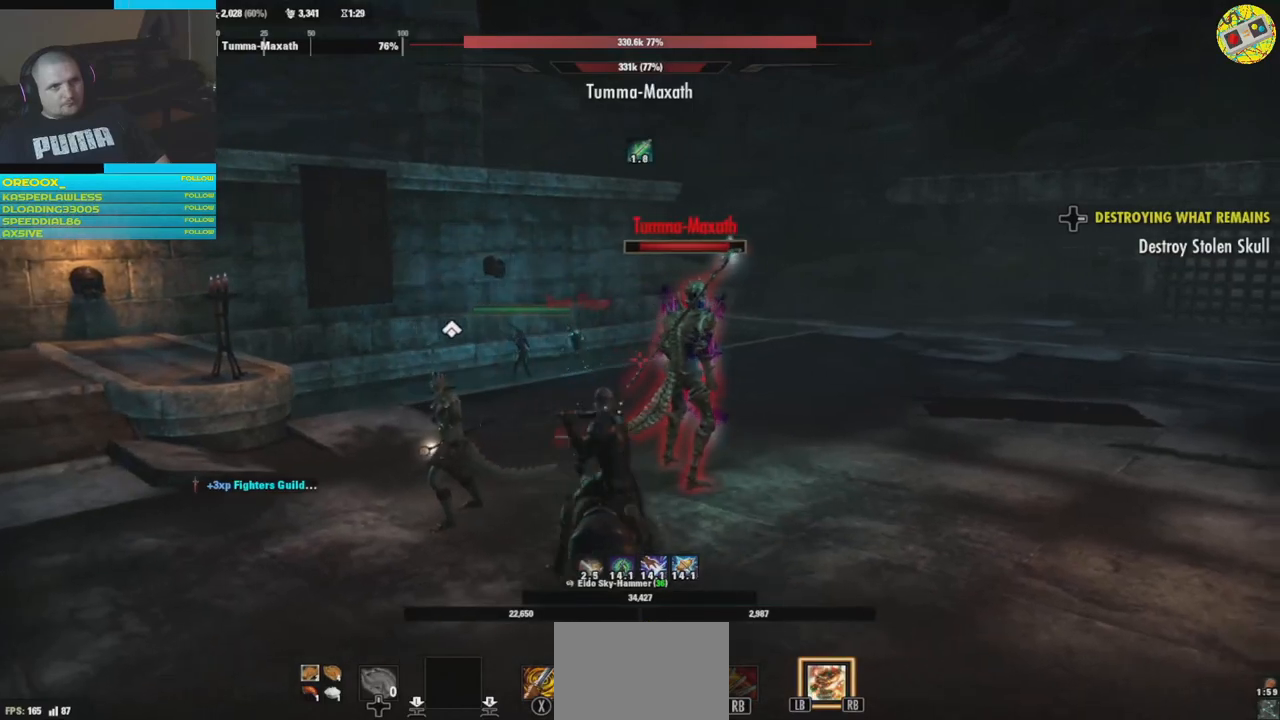
{"buttons": ["R2"], "left_stick": "center", "right_stick": "center", "events": [[50, "R2", "down"], [100, "left_stick", "up"], [200, "R2", "up"], [250, "R2", "down"], [267, "left_stick", "center"], [350, "left_stick", "right"], [367, "R2", "up"], [450, "R2", "down"], [500, "left_stick", "center"]]}
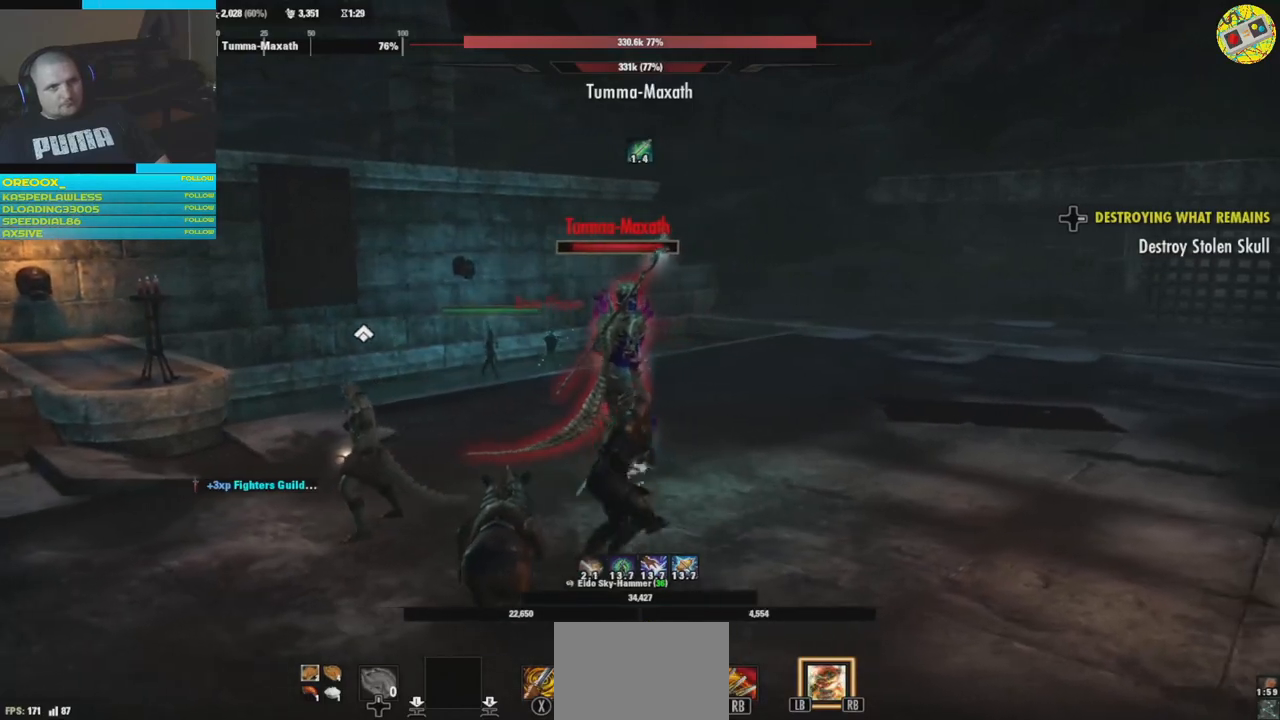
{"buttons": [], "left_stick": "center", "right_stick": "center", "events": [[84, "R2", "up"], [150, "R2", "down"], [284, "R2", "up"], [284, "left_stick", "up-left"], [367, "R2", "down"], [484, "R2", "up"], [484, "left_stick", "center"]]}
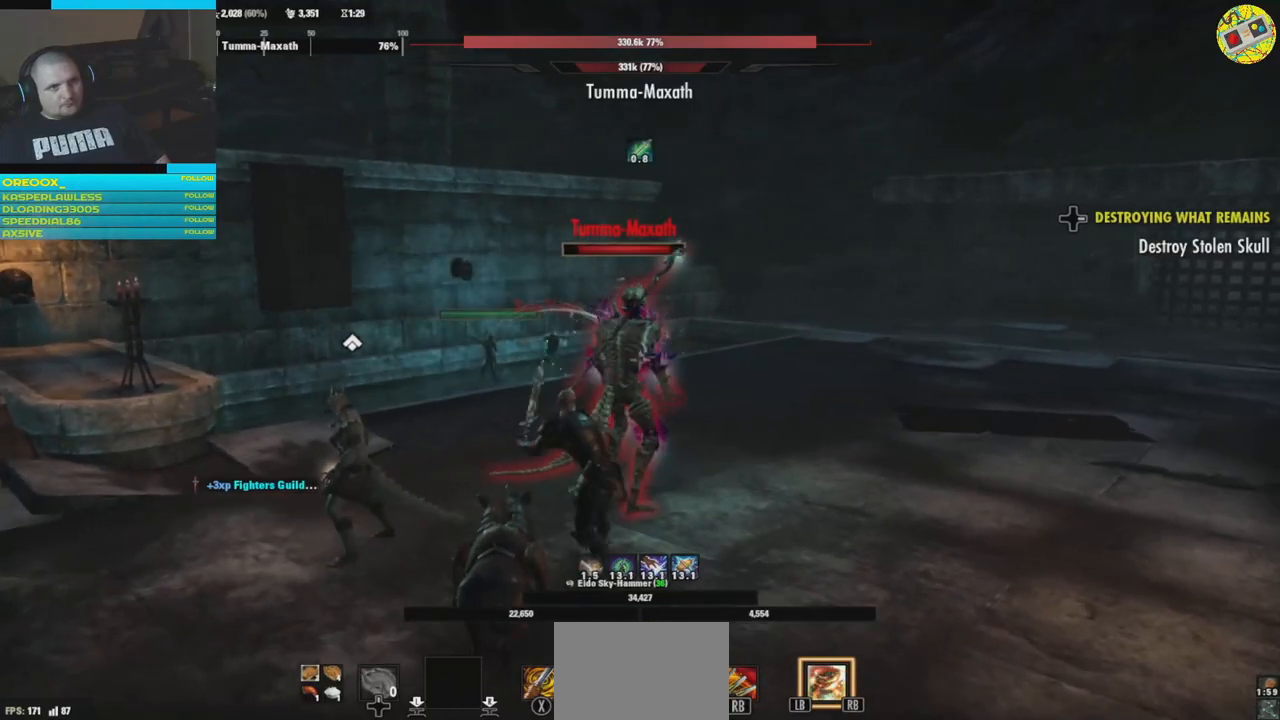
{"buttons": [], "left_stick": "down", "right_stick": "center", "events": [[116, "left_stick", "down"], [350, "R2", "down"], [467, "R2", "up"]]}
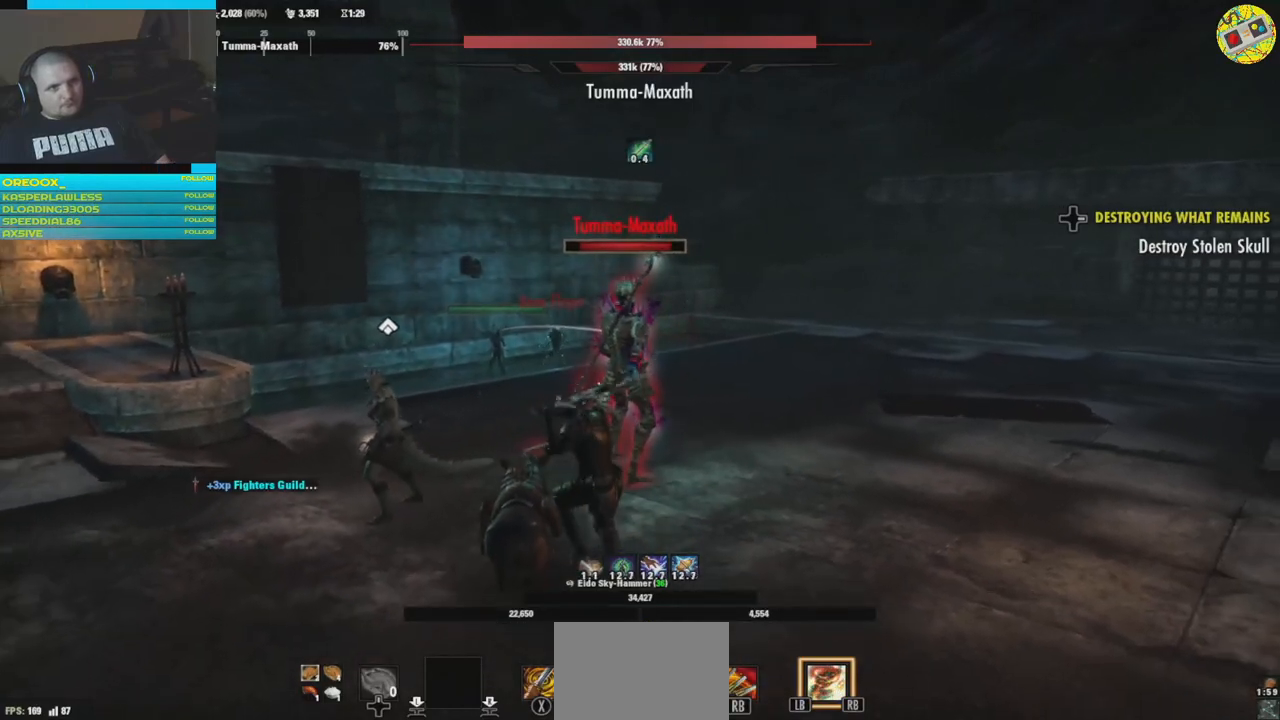
{"buttons": [], "left_stick": "down", "right_stick": "center", "events": [[50, "R2", "down"], [134, "left_stick", "right"], [184, "R2", "up"], [184, "left_stick", "down-right"], [284, "R2", "down"], [317, "left_stick", "down"], [367, "R2", "up"]]}
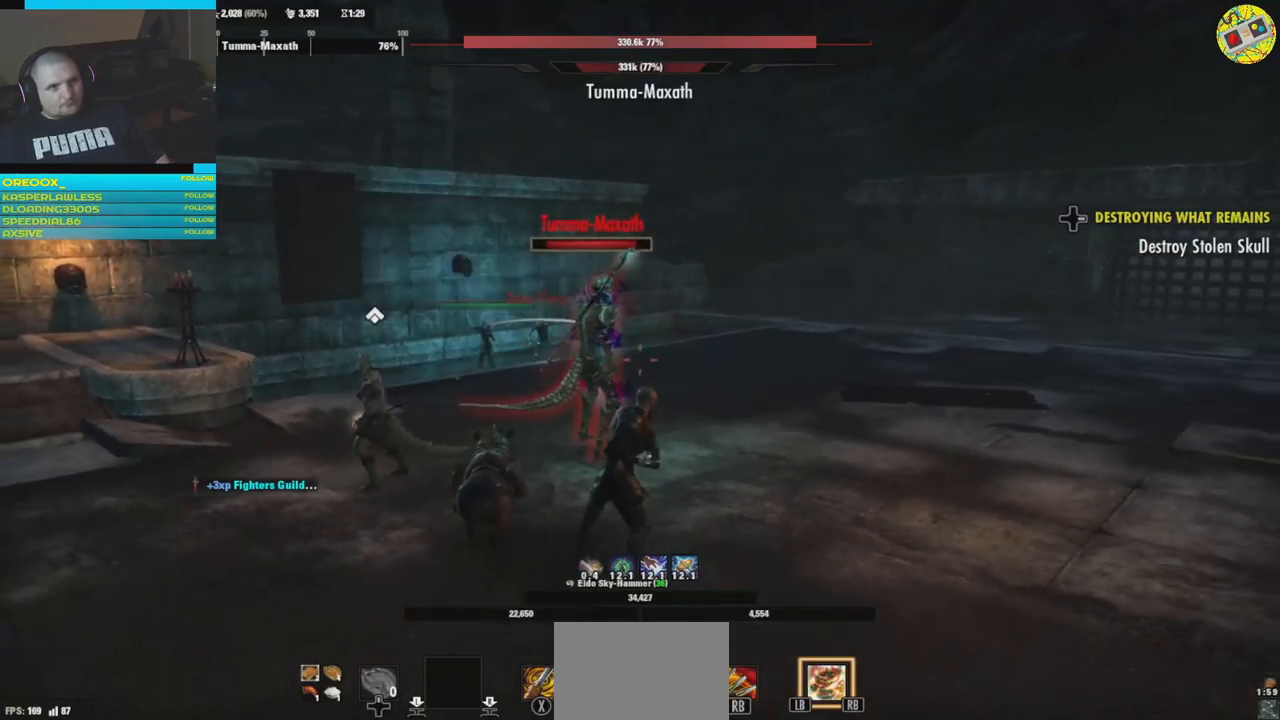
{"buttons": [], "left_stick": "down-left", "right_stick": "center", "events": [[283, "left_stick", "down-left"], [350, "Y", "down"], [483, "Y", "up"]]}
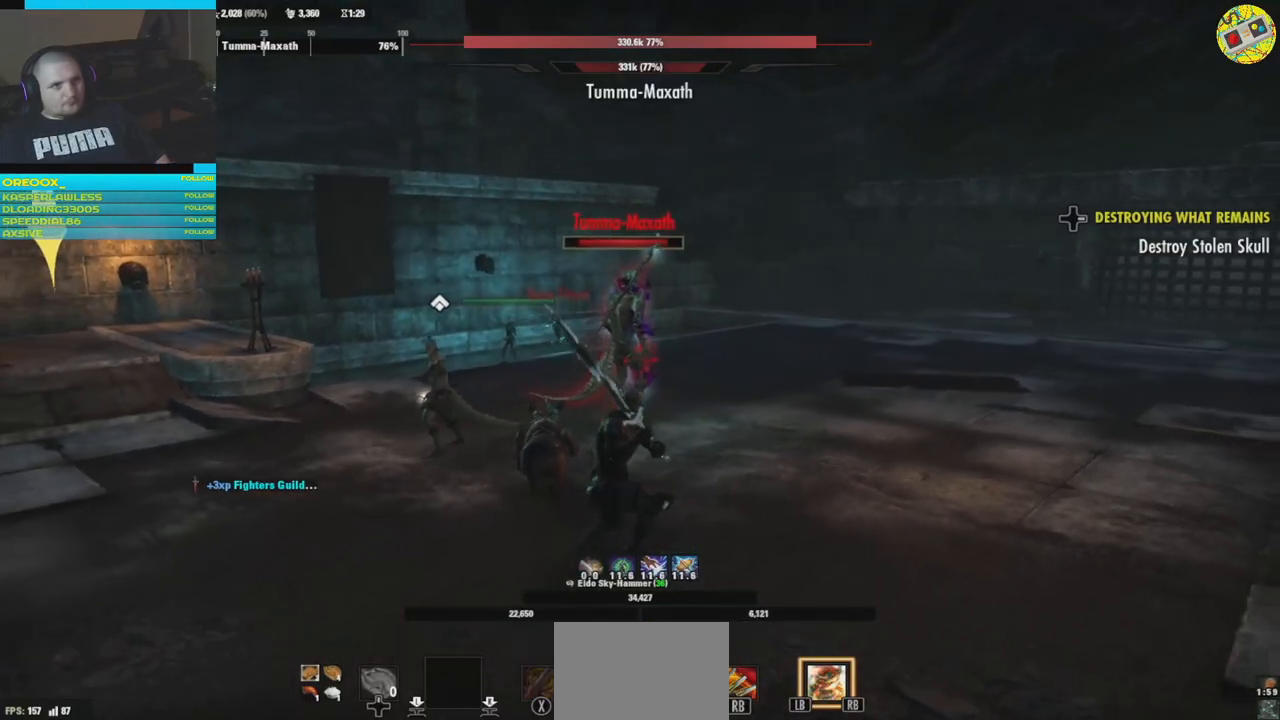
{"buttons": [], "left_stick": "up-right", "right_stick": "center", "events": [[150, "left_stick", "up-left"], [200, "left_stick", "up"], [317, "Y", "down"], [317, "left_stick", "up-right"], [417, "Y", "up"]]}
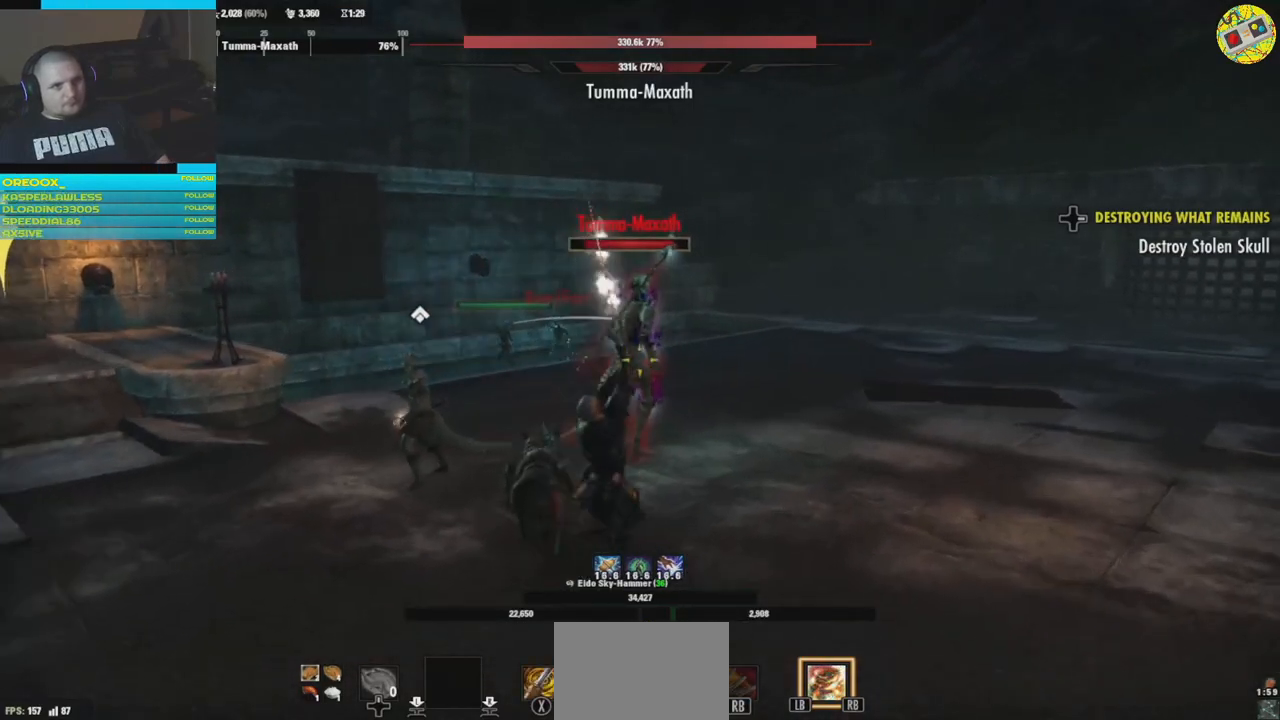
{"buttons": ["R2"], "left_stick": "down", "right_stick": "center", "events": [[16, "left_stick", "up"], [400, "R2", "down"], [400, "left_stick", "center"], [450, "left_stick", "down"]]}
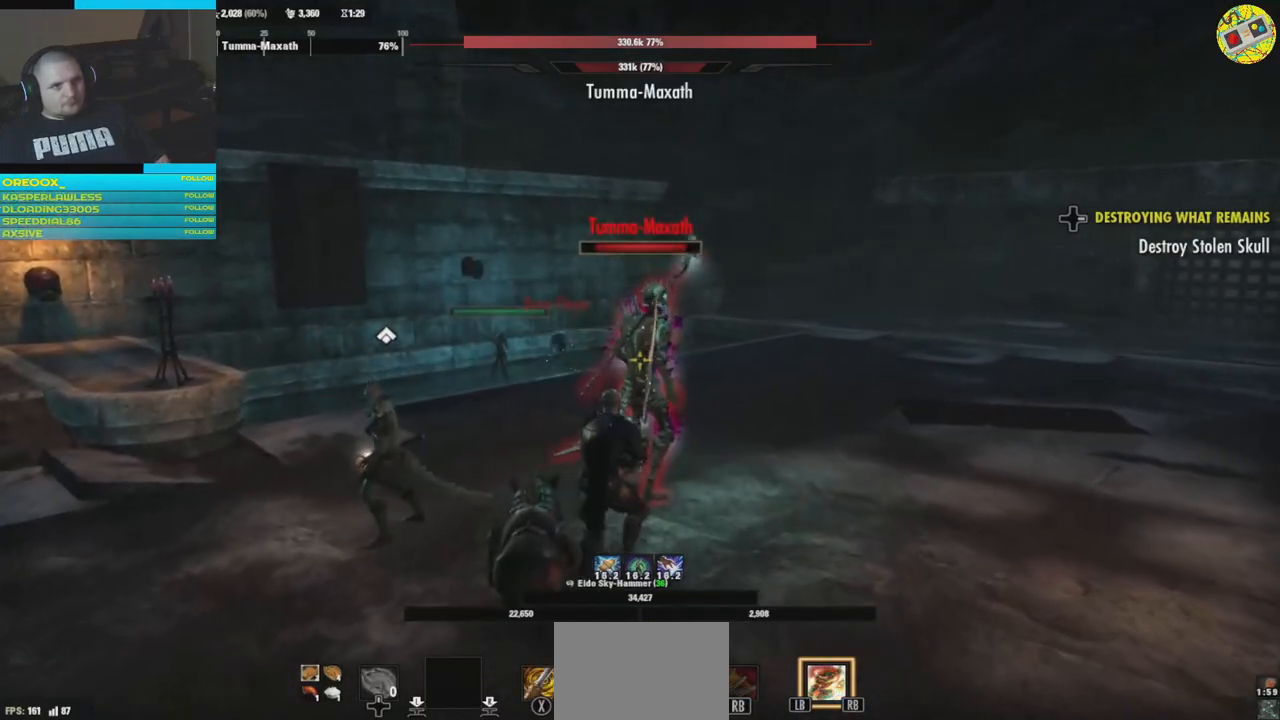
{"buttons": ["R2"], "left_stick": "center", "right_stick": "center", "events": [[17, "R2", "up"], [84, "R2", "down"], [217, "R2", "up"], [234, "left_stick", "center"], [267, "R2", "down"], [334, "left_stick", "up"], [417, "R2", "up"], [434, "left_stick", "center"], [467, "R2", "down"]]}
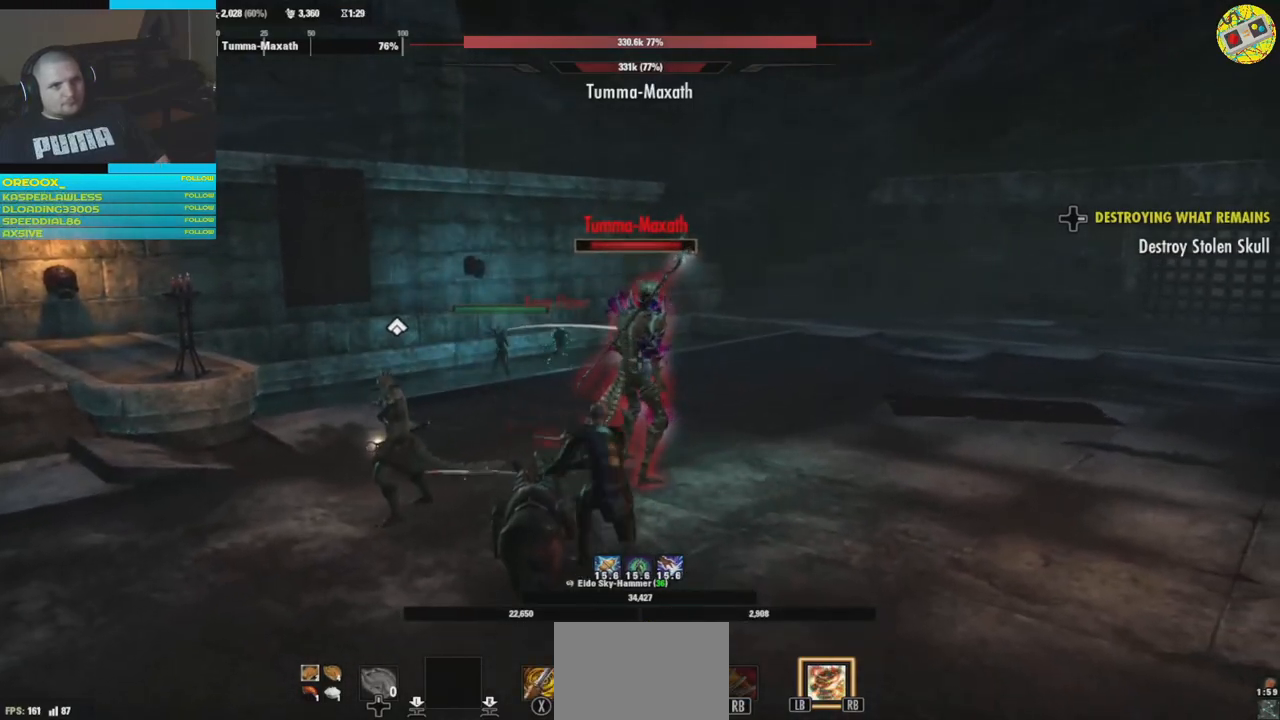
{"buttons": [], "left_stick": "down", "right_stick": "center", "events": [[50, "left_stick", "down"], [100, "R2", "up"]]}
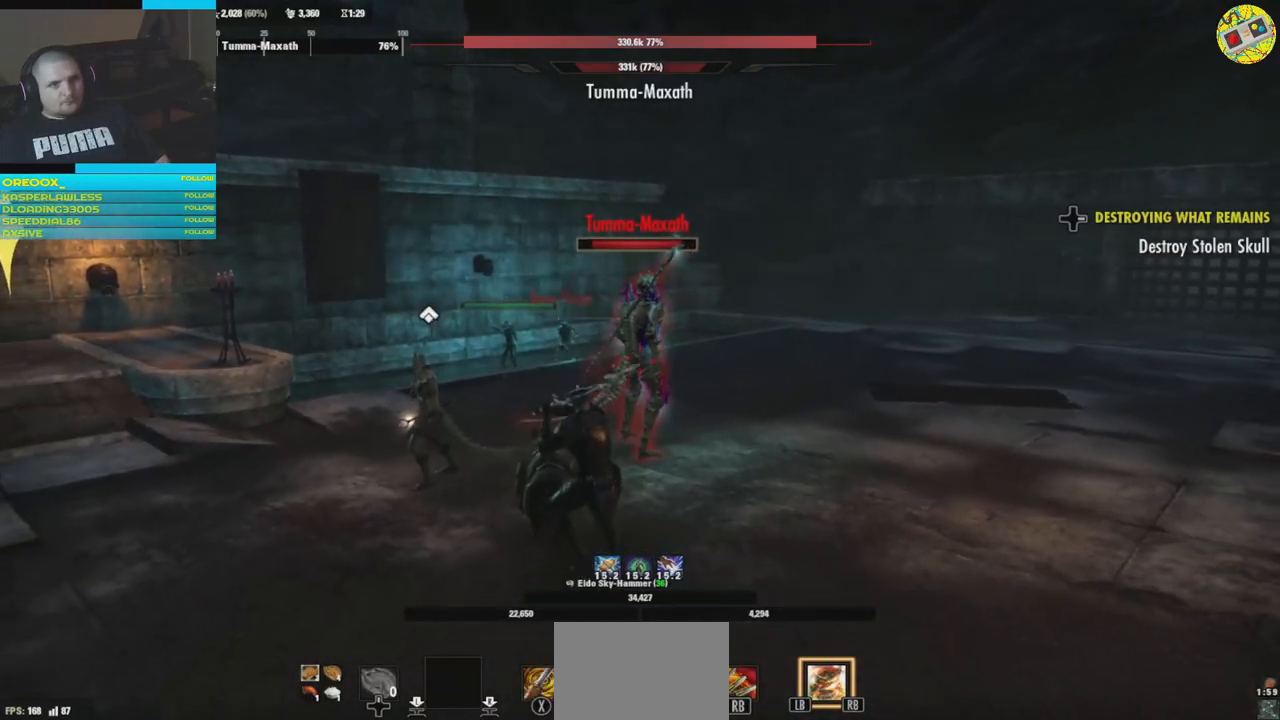
{"buttons": [], "left_stick": "center", "right_stick": "center", "events": [[234, "L1", "down"], [234, "left_stick", "down-right"], [367, "L1", "up"], [501, "left_stick", "center"]]}
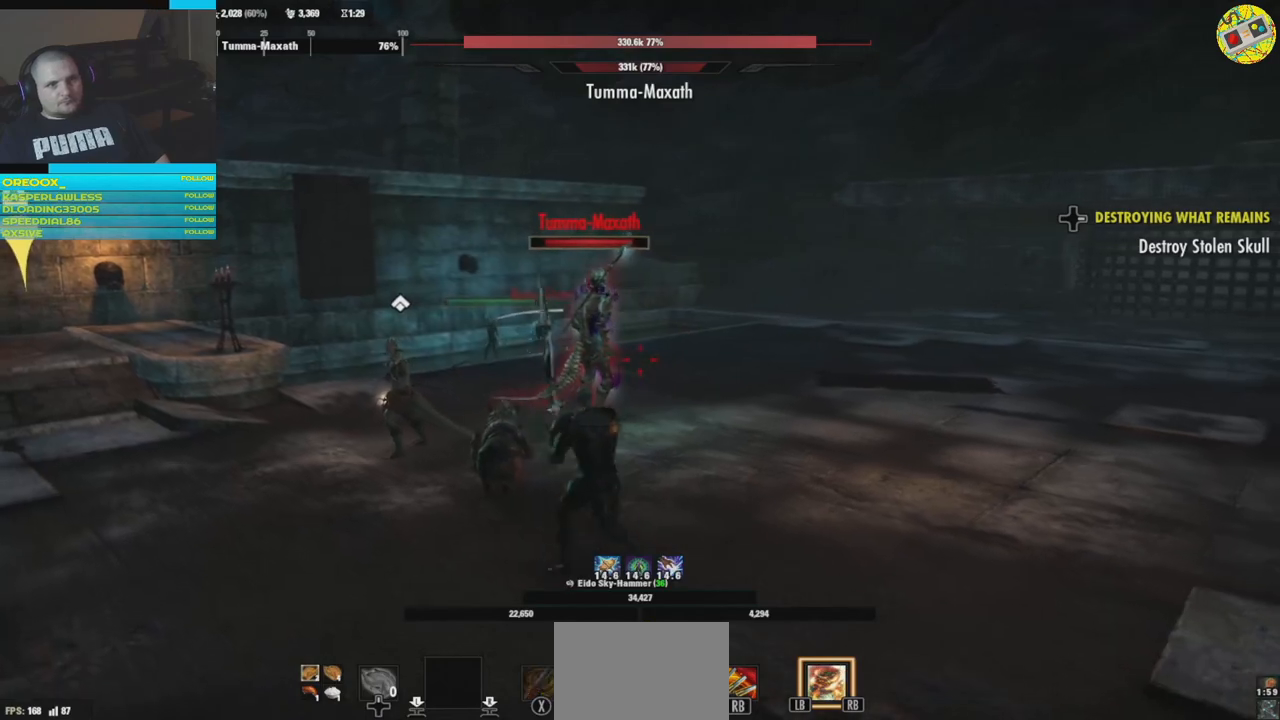
{"buttons": [], "left_stick": "center", "right_stick": "center", "events": [[300, "L1", "down"], [450, "L1", "up"]]}
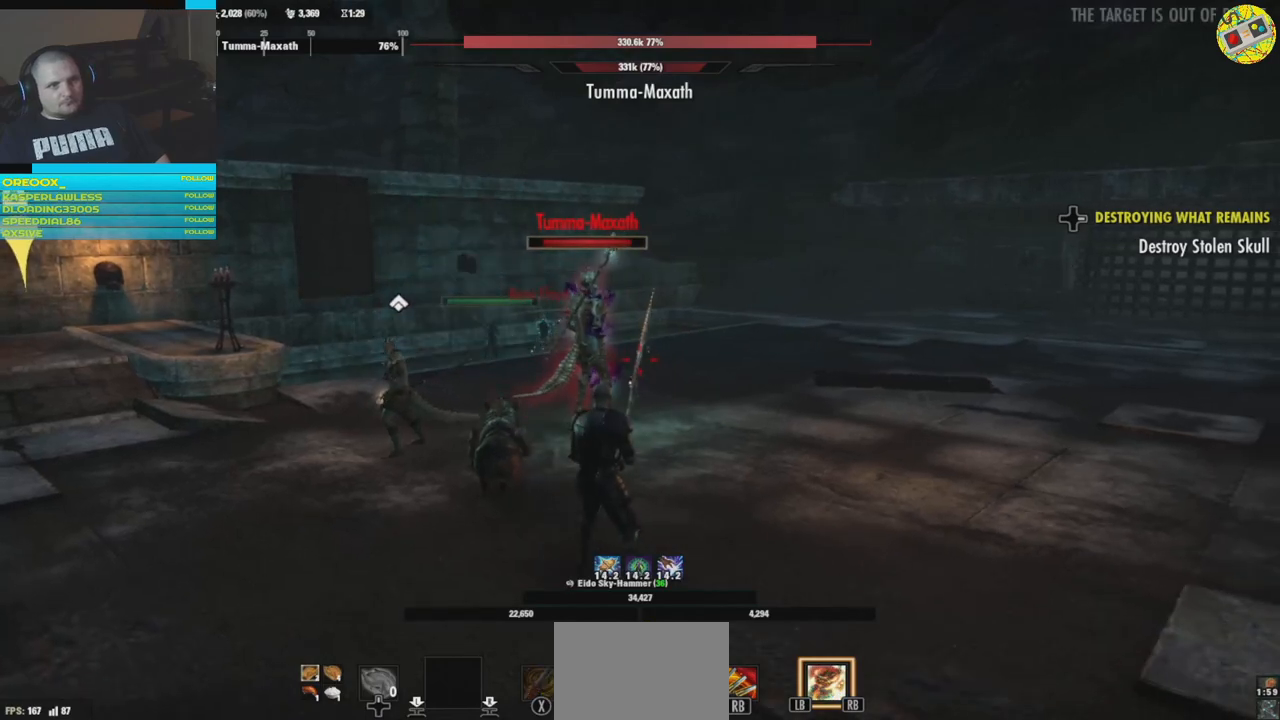
{"buttons": [], "left_stick": "center", "right_stick": "center", "events": [[167, "R1", "down"], [300, "R1", "up"]]}
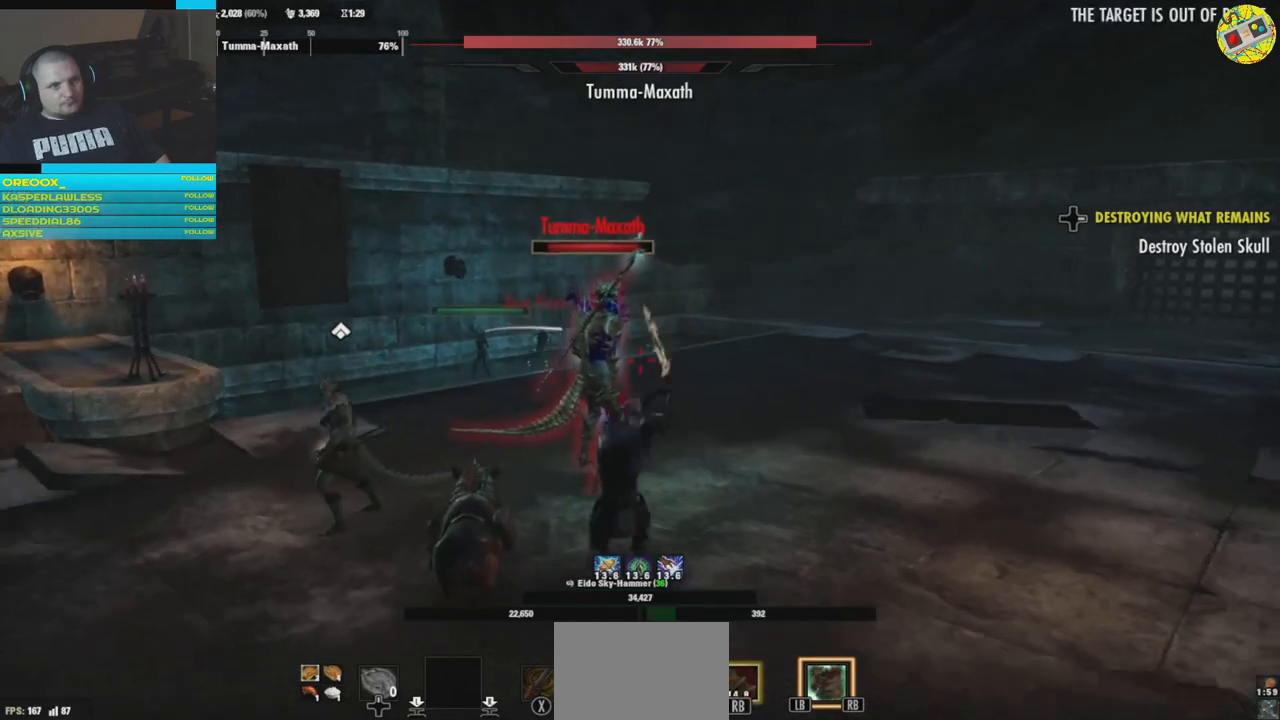
{"buttons": [], "left_stick": "center", "right_stick": "center", "events": []}
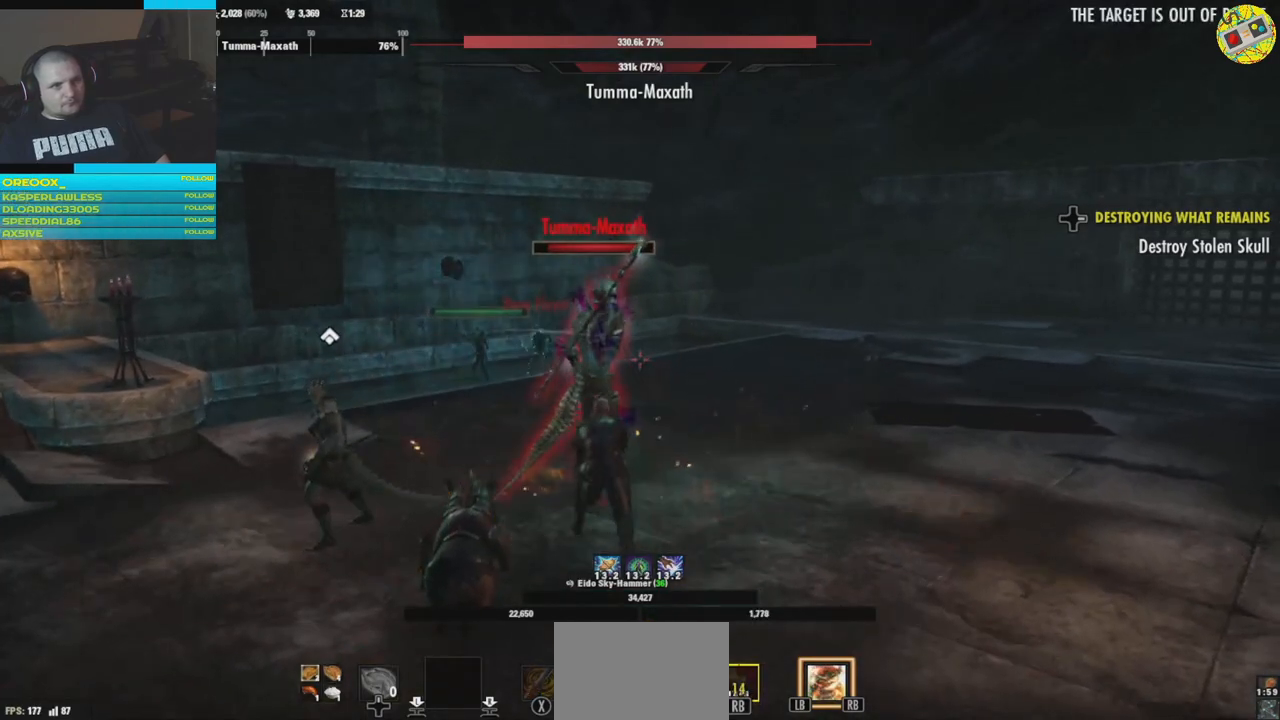
{"buttons": [], "left_stick": "down", "right_stick": "center", "events": [[50, "left_stick", "down"], [367, "R1", "down"], [501, "R1", "up"]]}
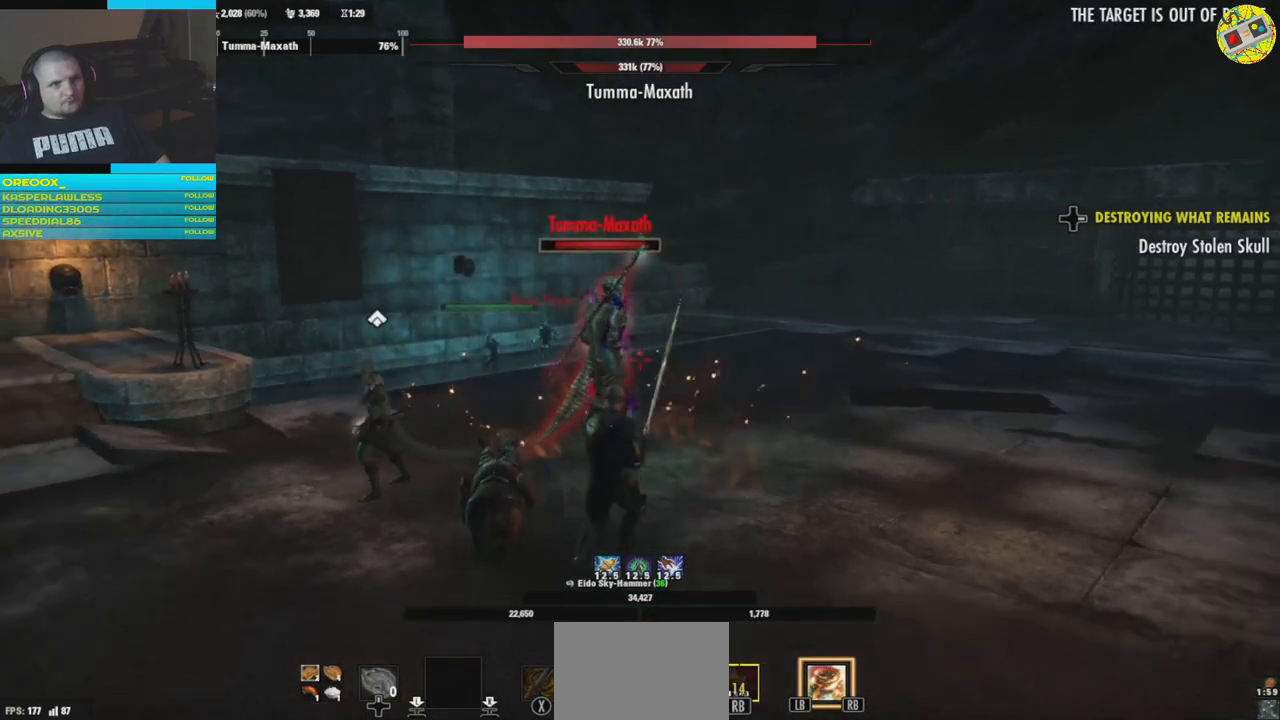
{"buttons": [], "left_stick": "center", "right_stick": "center", "events": [[50, "left_stick", "center"], [267, "R1", "down"], [383, "R1", "up"]]}
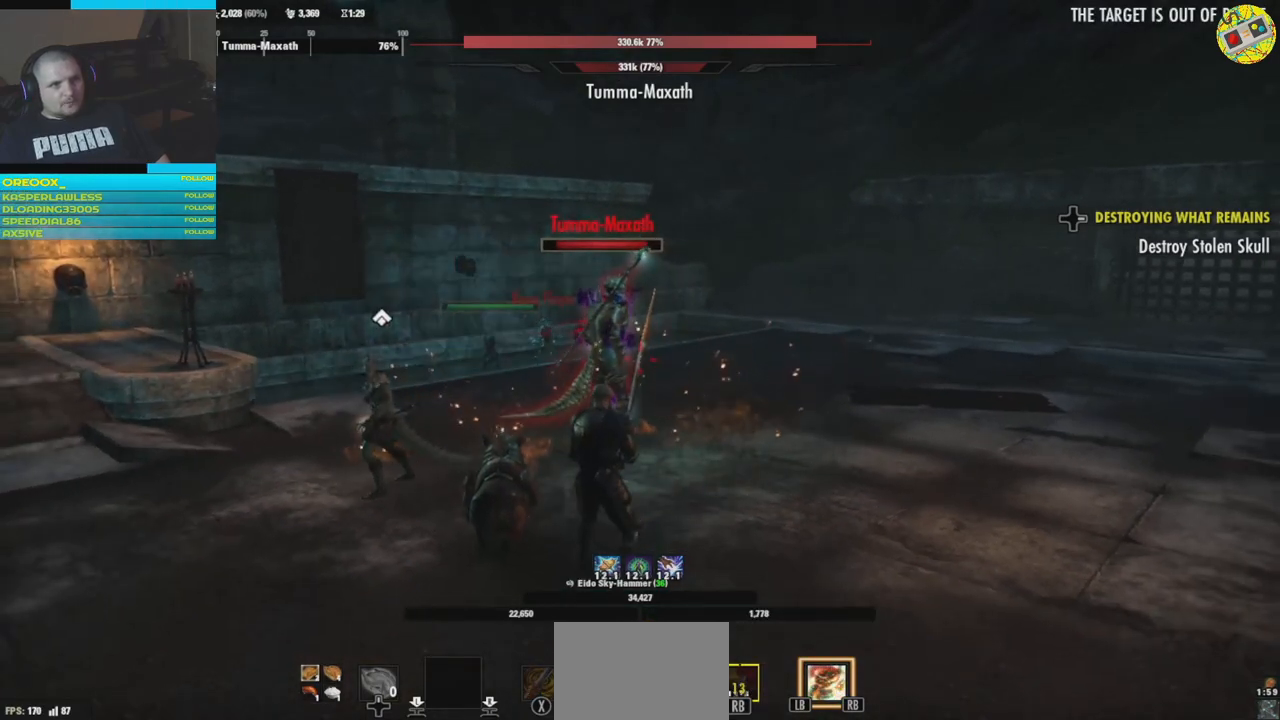
{"buttons": [], "left_stick": "left", "right_stick": "center", "events": [[167, "left_stick", "left"]]}
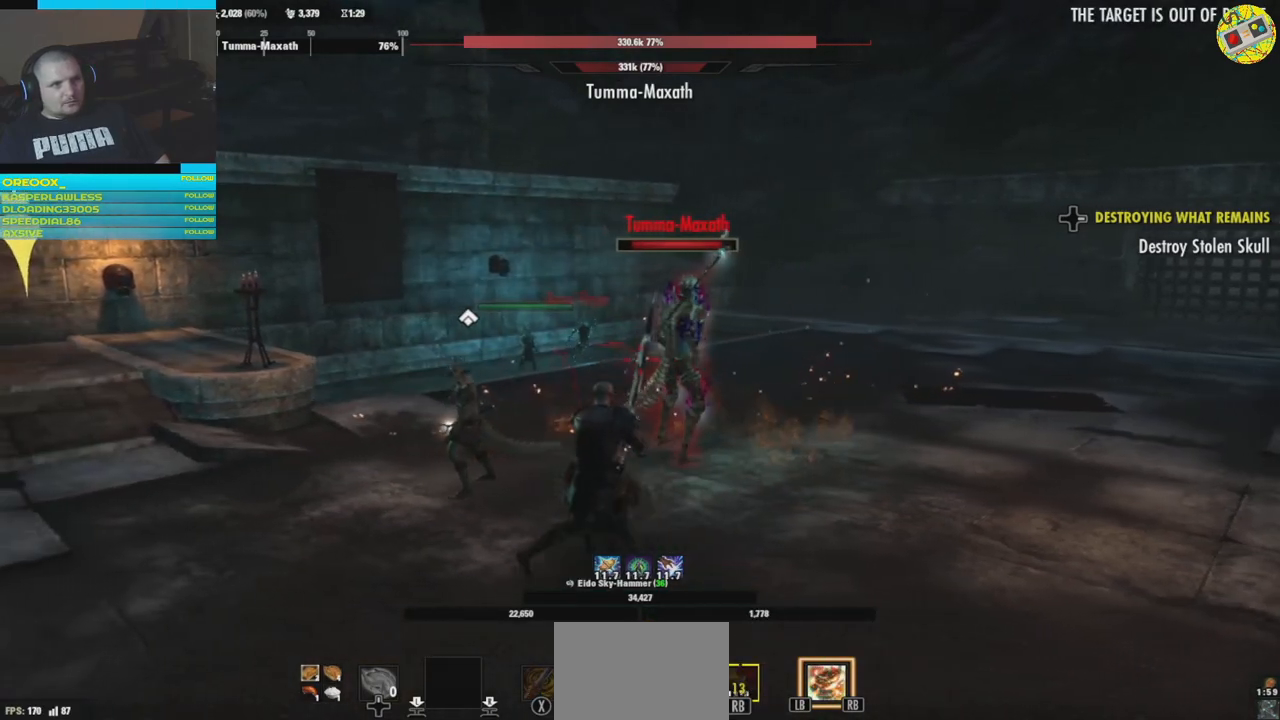
{"buttons": ["L3"], "left_stick": "up", "right_stick": "down-left", "events": [[33, "right_stick", "right"], [200, "left_stick", "up-left"], [250, "right_stick", "center"], [300, "right_stick", "down-left"], [367, "left_stick", "up"], [467, "L3", "down"]]}
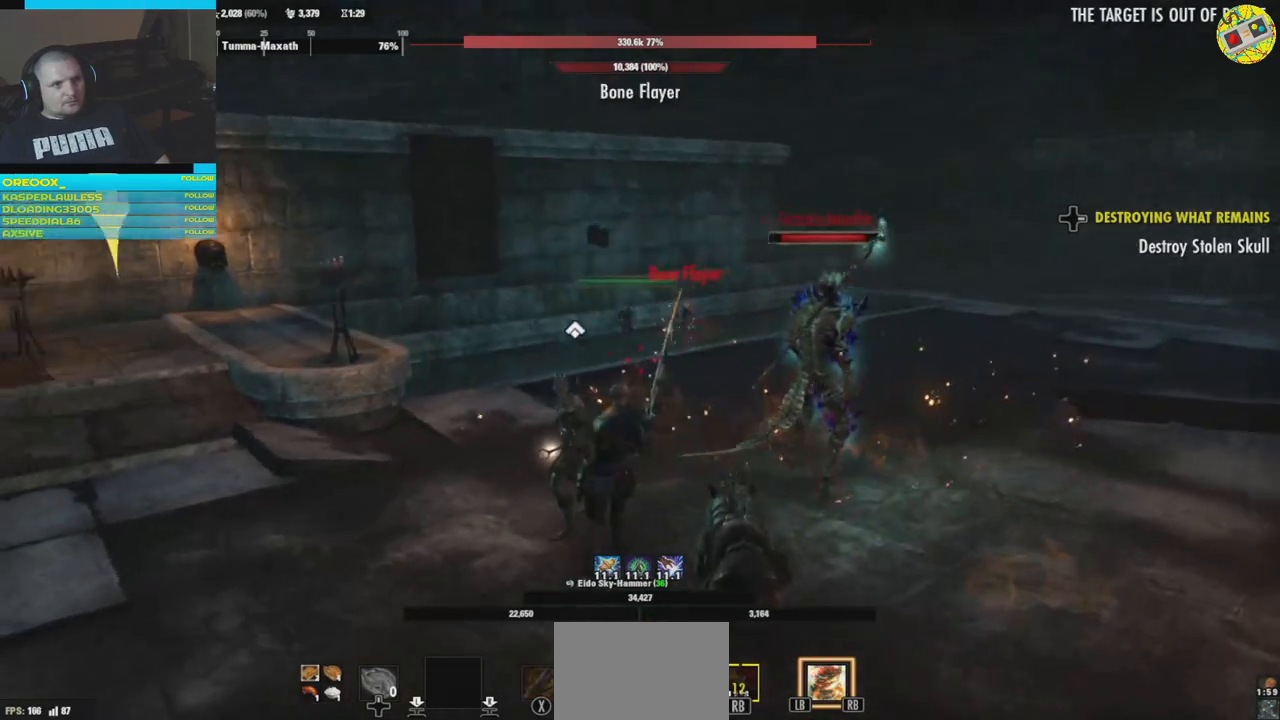
{"buttons": [], "left_stick": "up", "right_stick": "center", "events": [[167, "L3", "up"], [167, "right_stick", "left"], [317, "right_stick", "right"], [501, "right_stick", "center"]]}
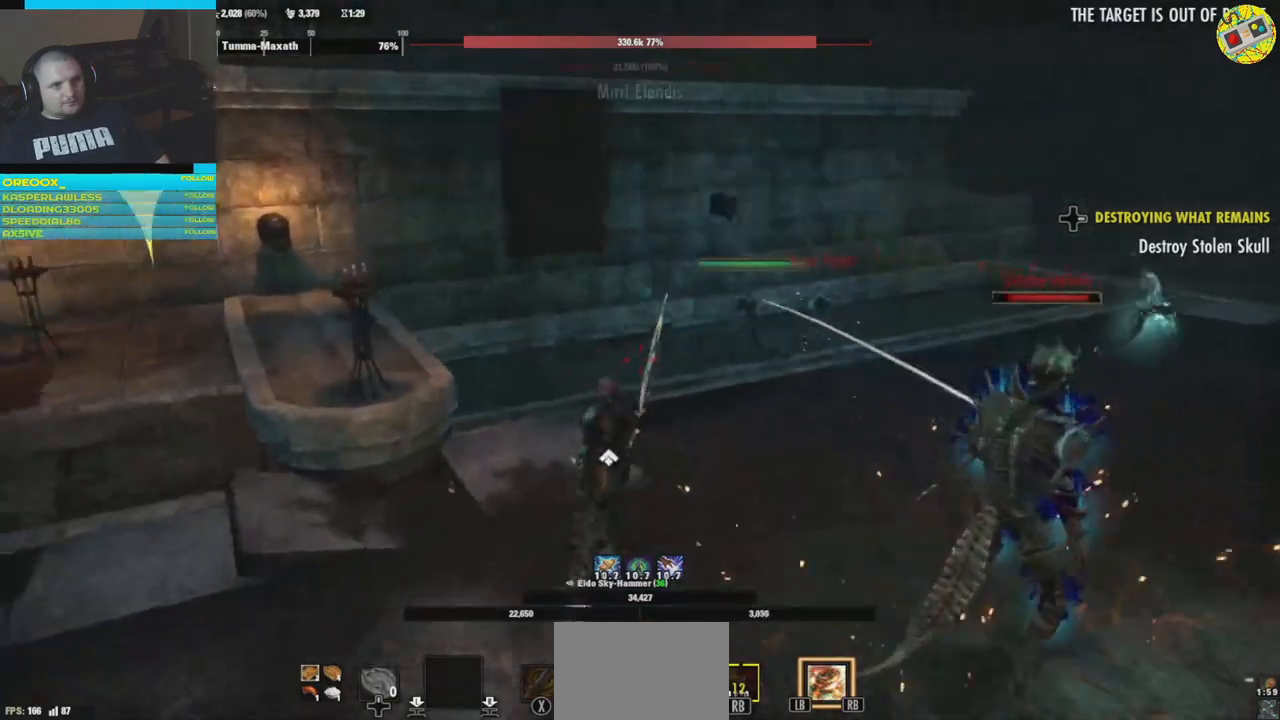
{"buttons": [], "left_stick": "up-right", "right_stick": "center", "events": [[150, "right_stick", "right"], [450, "left_stick", "up-right"], [500, "right_stick", "center"]]}
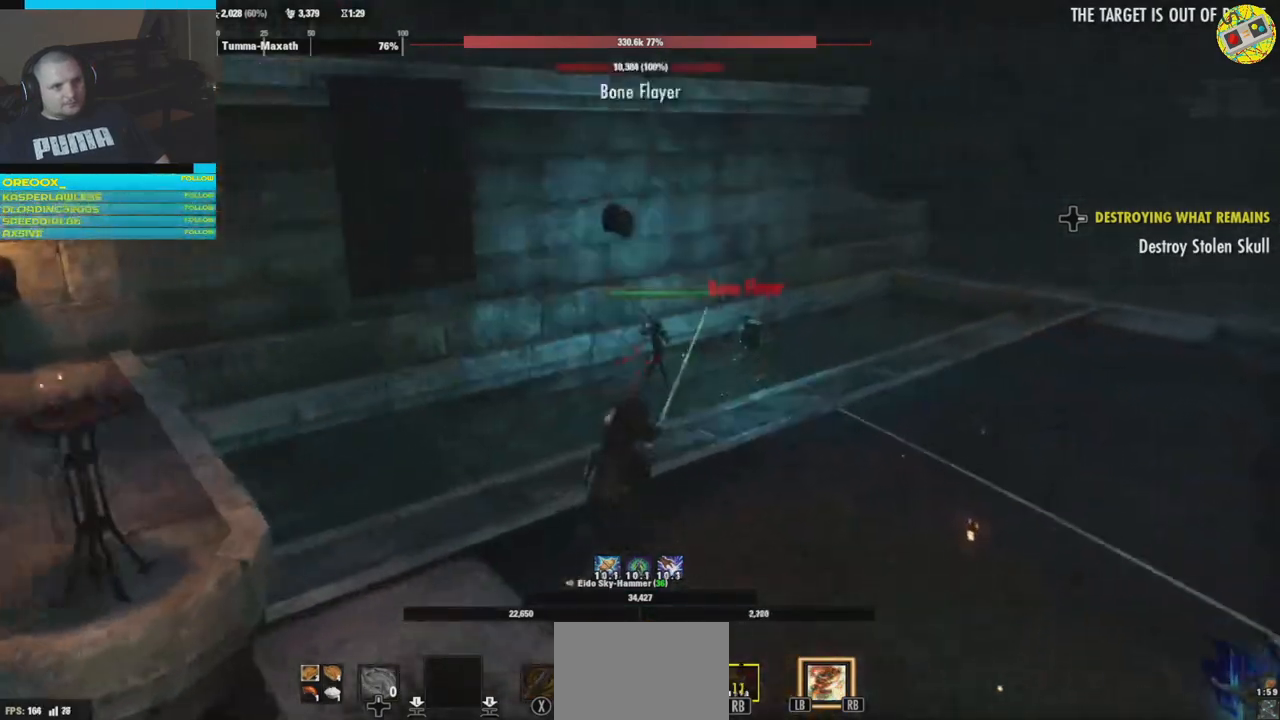
{"buttons": [], "left_stick": "center", "right_stick": "center", "events": [[67, "R1", "down"], [184, "R1", "up"], [367, "R1", "down"], [434, "left_stick", "center"], [467, "R1", "up"]]}
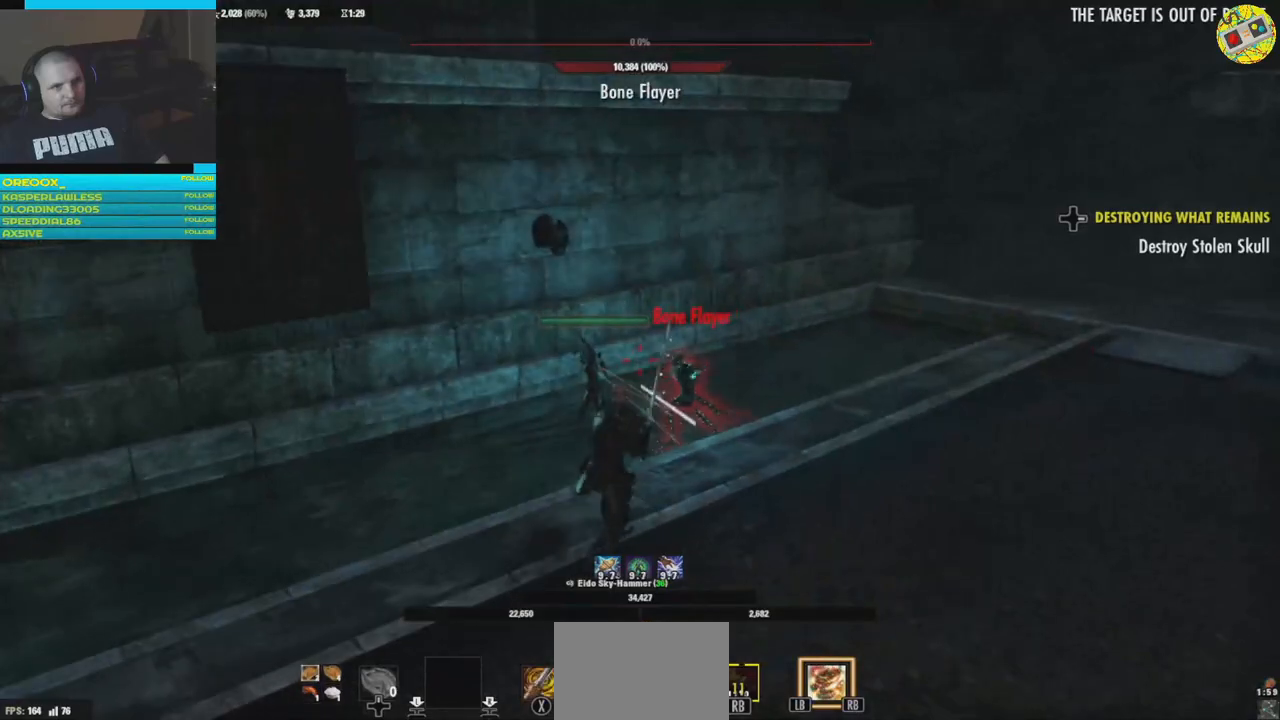
{"buttons": [], "left_stick": "up-right", "right_stick": "center", "events": [[150, "R2", "down"], [283, "R2", "up"], [317, "left_stick", "up-right"]]}
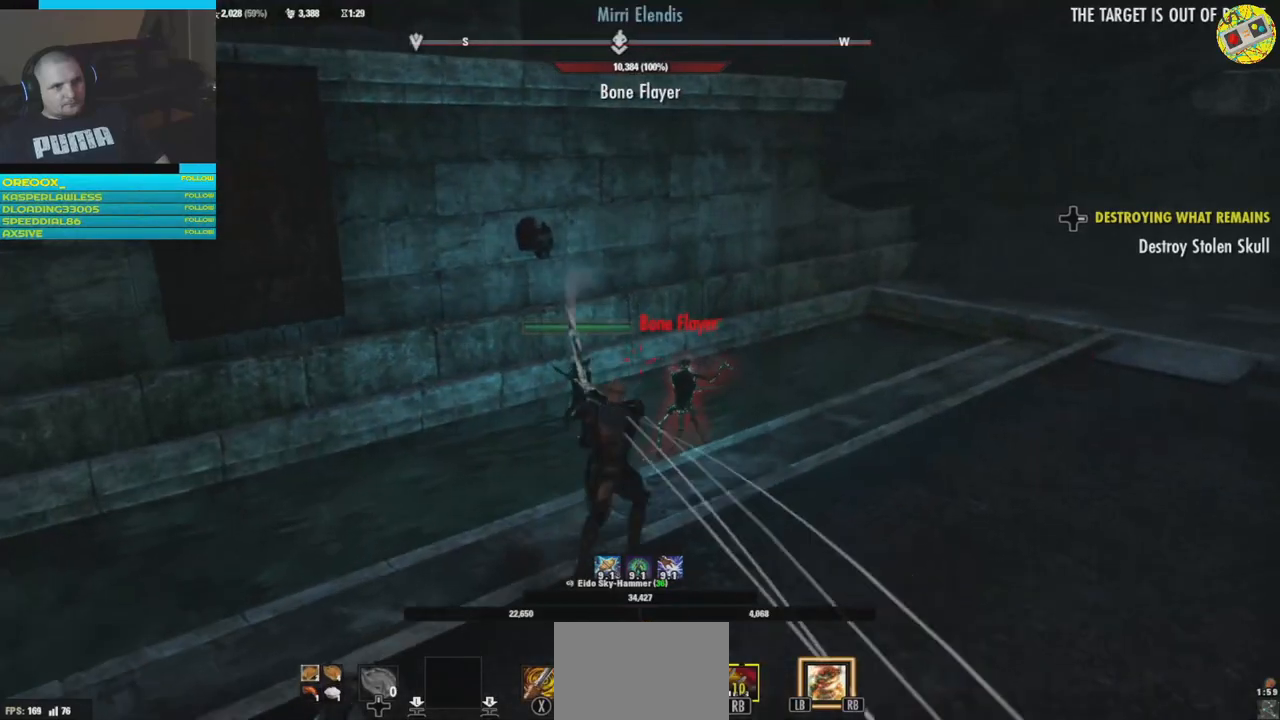
{"buttons": ["R2"], "left_stick": "center", "right_stick": "down-left", "events": [[17, "R2", "down"], [100, "right_stick", "down"], [150, "R2", "up"], [150, "left_stick", "up"], [284, "R2", "down"], [300, "left_stick", "up-right"], [367, "R2", "up"], [434, "left_stick", "center"], [451, "R2", "down"], [501, "right_stick", "down-left"]]}
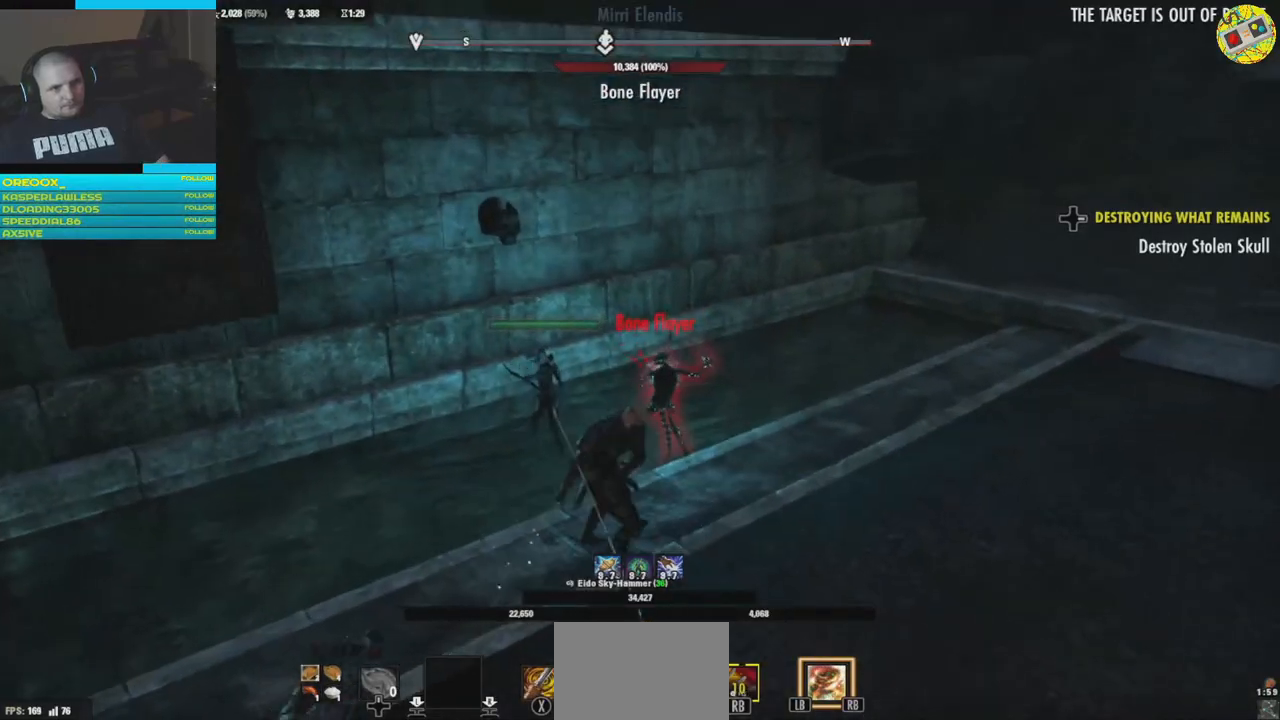
{"buttons": [], "left_stick": "center", "right_stick": "down-left", "events": [[33, "left_stick", "up"], [83, "R2", "up"], [100, "left_stick", "up-right"], [167, "R2", "down"], [167, "right_stick", "down"], [267, "R2", "up"], [300, "right_stick", "down-left"], [317, "R2", "down"], [450, "left_stick", "center"], [467, "R2", "up"]]}